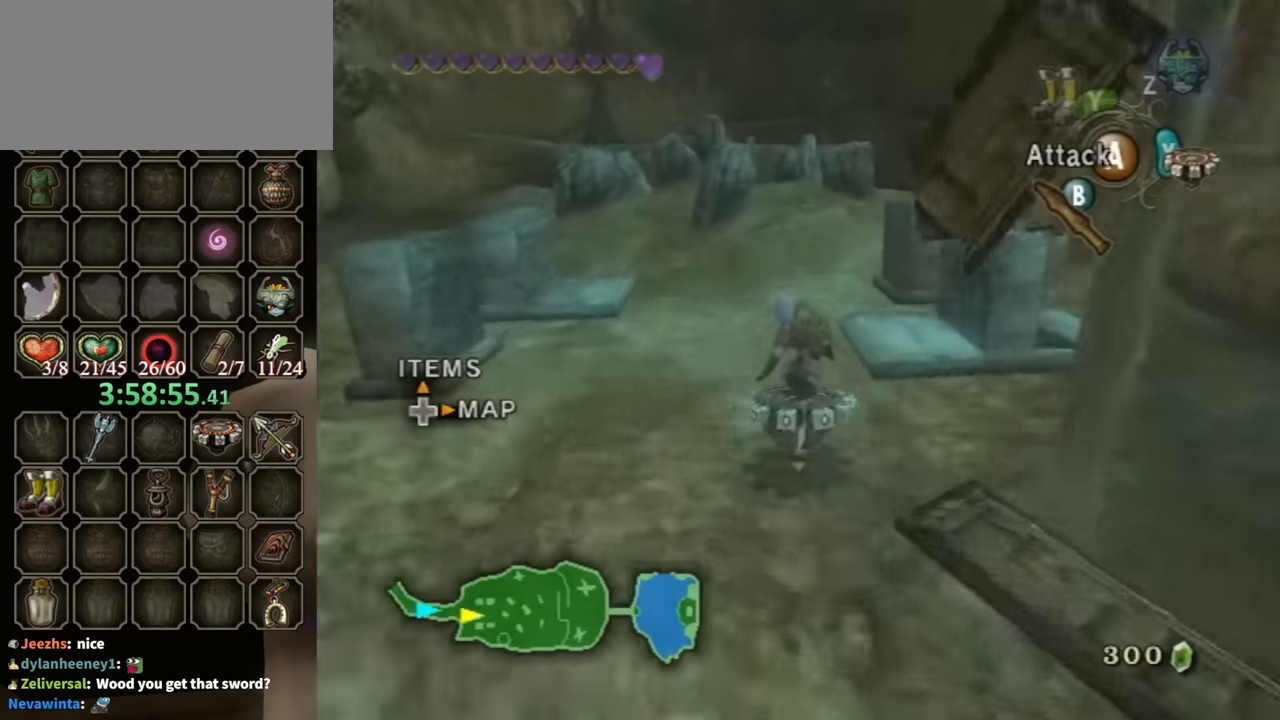
Gameplay with a controller (Nintendo layout); each line is a JSON object with the inputs held at the frame after it. "events" lists button and stick changes between this image and that frame as [ms after this image, input, new state], when the widget could be followed in between. Not read: L3 R3.
{"buttons": ["R1"], "left_stick": "center", "right_stick": "center", "events": []}
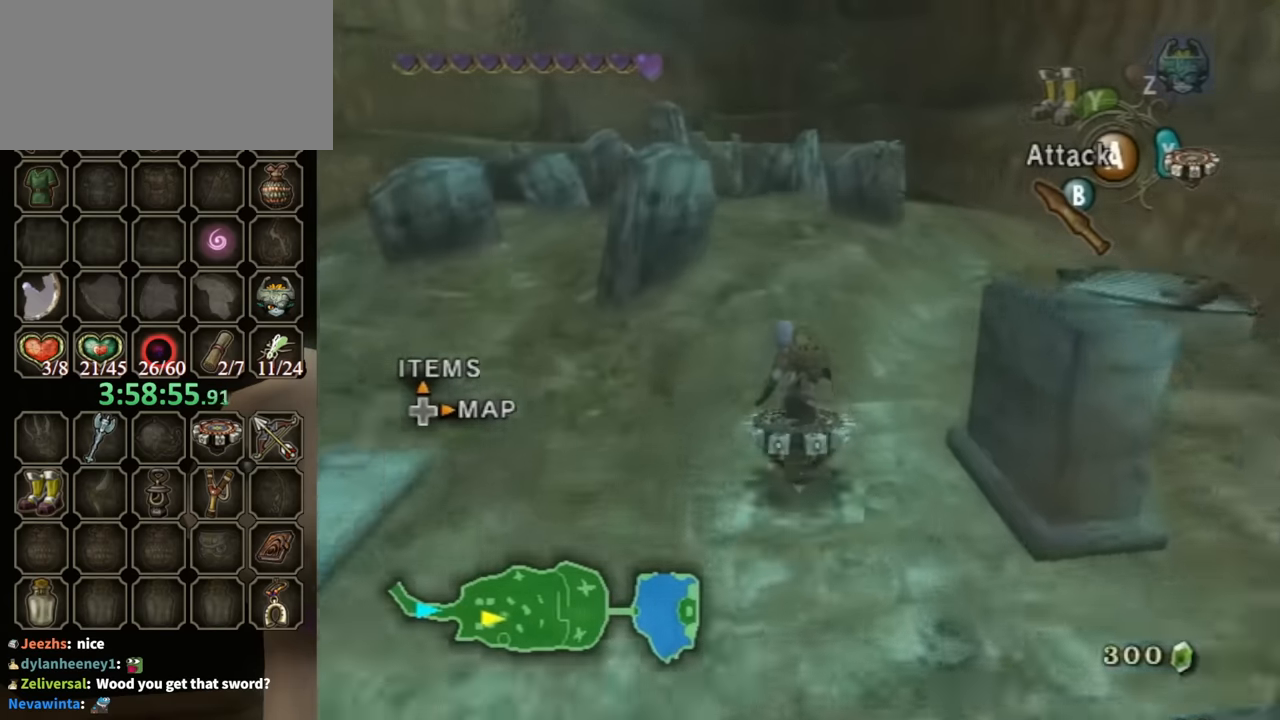
{"buttons": ["R1"], "left_stick": "left", "right_stick": "center", "events": [[100, "left_stick", "left"], [233, "left_stick", "center"], [500, "left_stick", "left"]]}
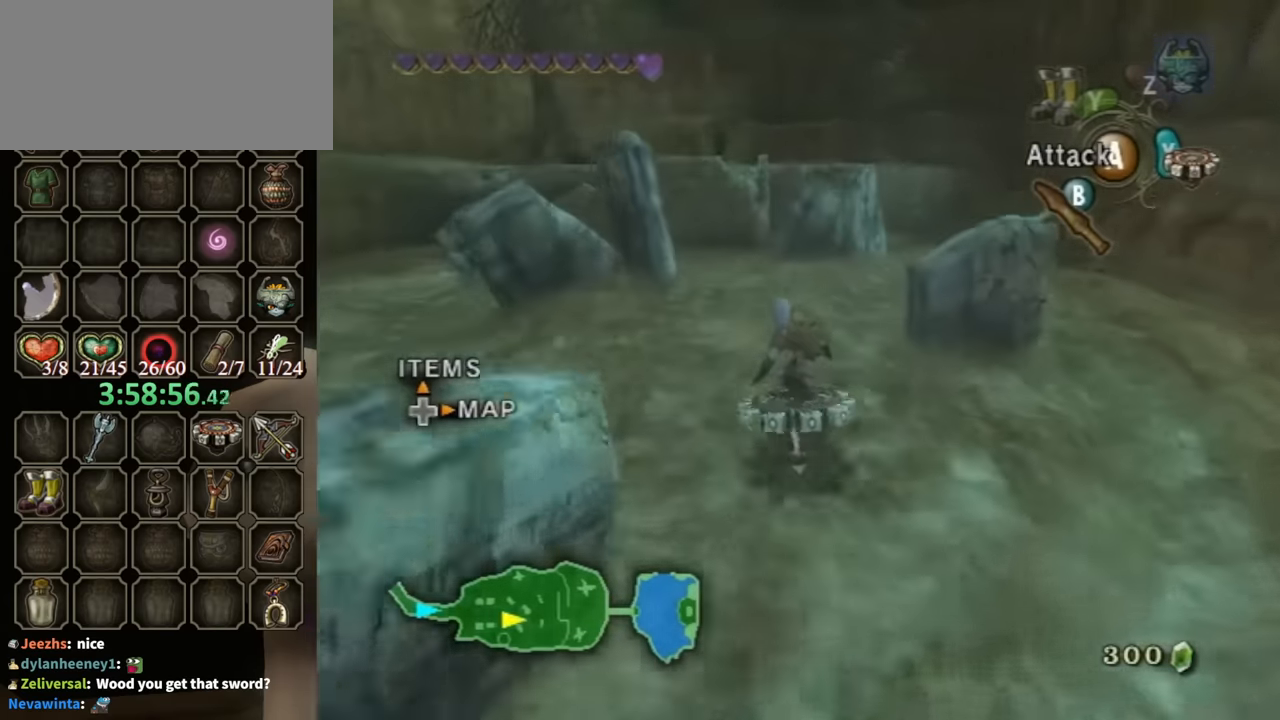
{"buttons": ["R1"], "left_stick": "center", "right_stick": "center", "events": [[133, "left_stick", "center"], [333, "left_stick", "left"], [500, "left_stick", "center"]]}
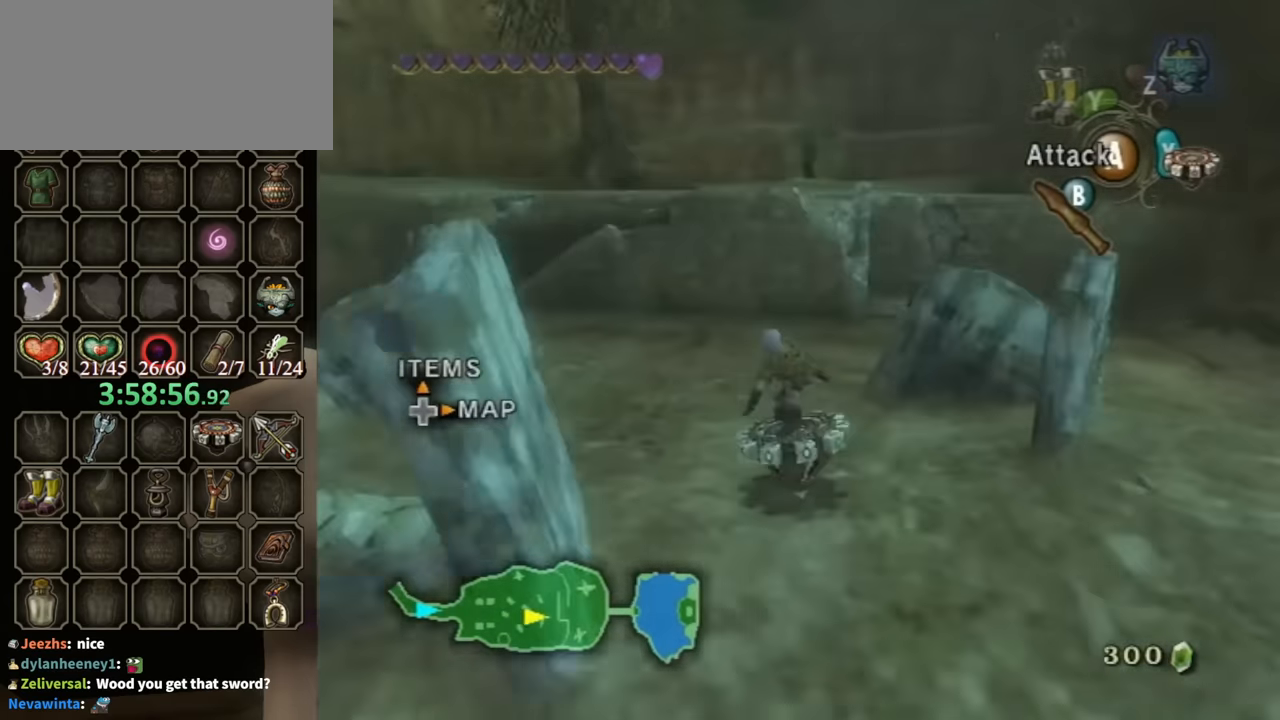
{"buttons": ["X"], "left_stick": "right", "right_stick": "center", "events": [[100, "left_stick", "right"], [466, "R1", "up"], [466, "X", "down"]]}
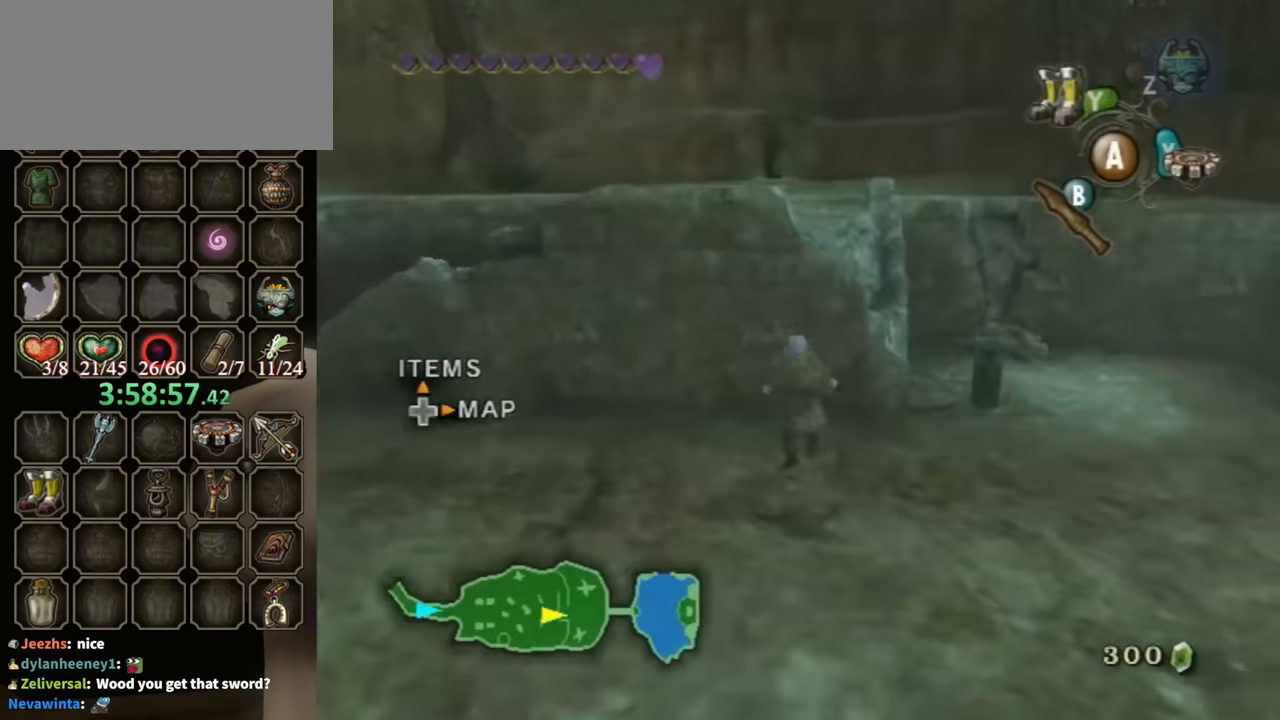
{"buttons": ["START"], "left_stick": "up-right", "right_stick": "center", "events": [[33, "X", "up"], [433, "left_stick", "up-right"], [466, "START", "down"]]}
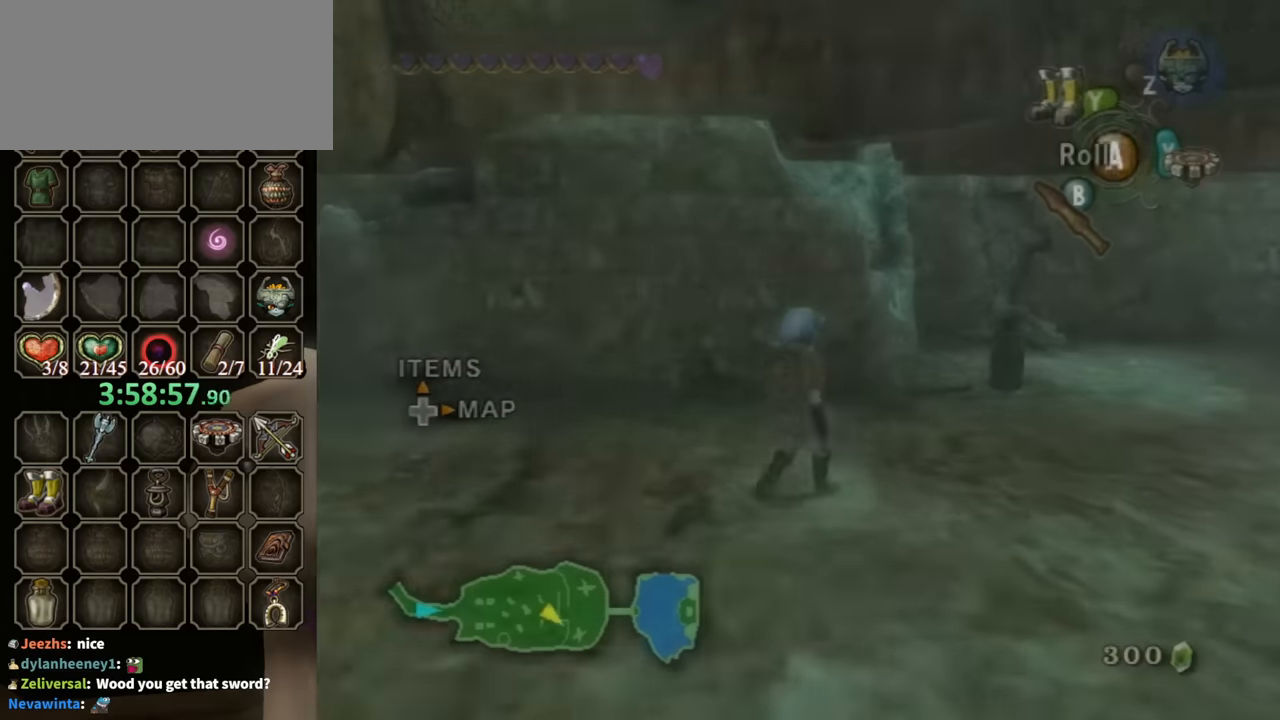
{"buttons": [], "left_stick": "center", "right_stick": "center", "events": [[100, "START", "up"], [233, "left_stick", "center"]]}
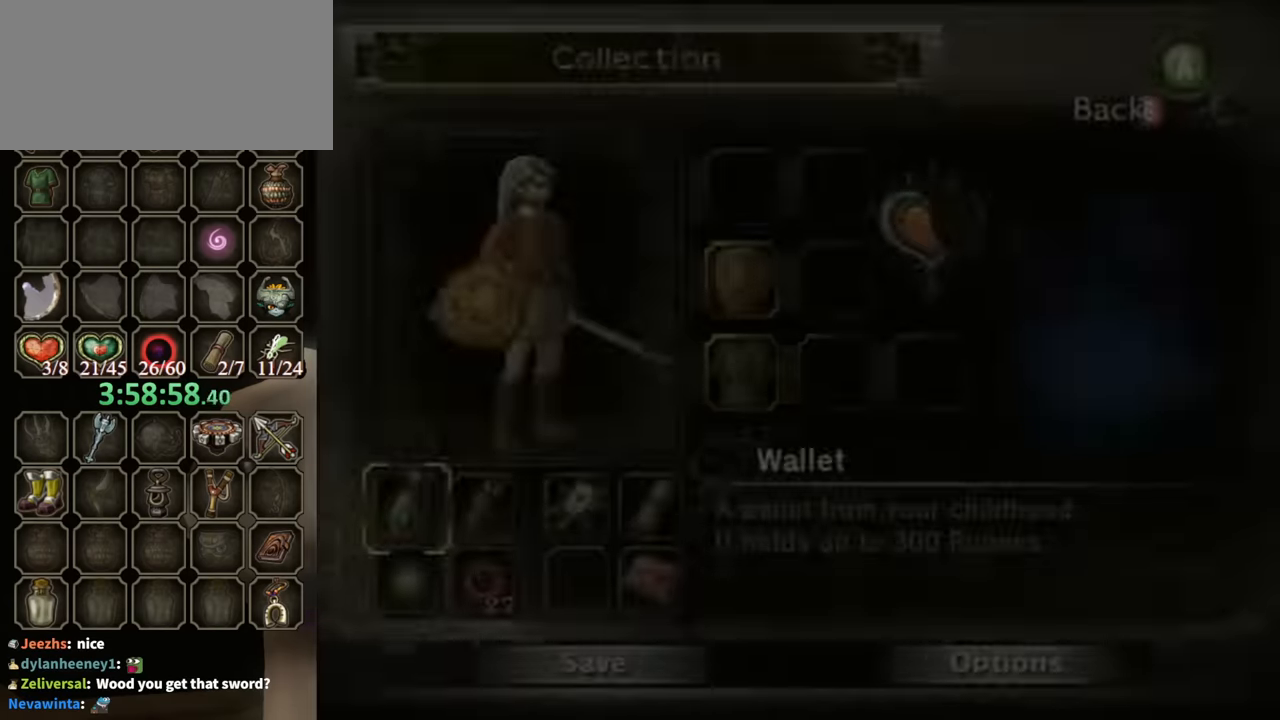
{"buttons": ["B"], "left_stick": "up-right", "right_stick": "center", "events": [[166, "B", "down"], [266, "B", "up"], [300, "left_stick", "up-right"], [366, "B", "down"], [433, "B", "up"], [466, "B", "down"]]}
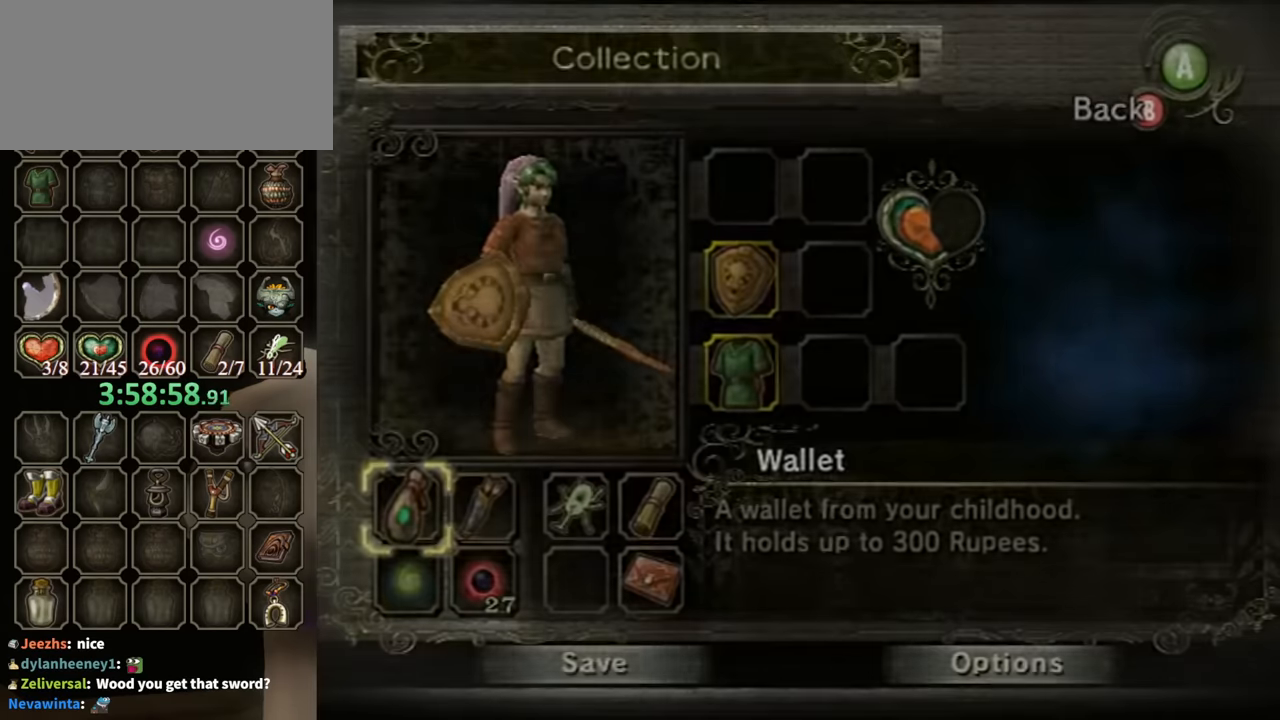
{"buttons": [], "left_stick": "center", "right_stick": "center", "events": [[33, "B", "up"], [266, "left_stick", "center"]]}
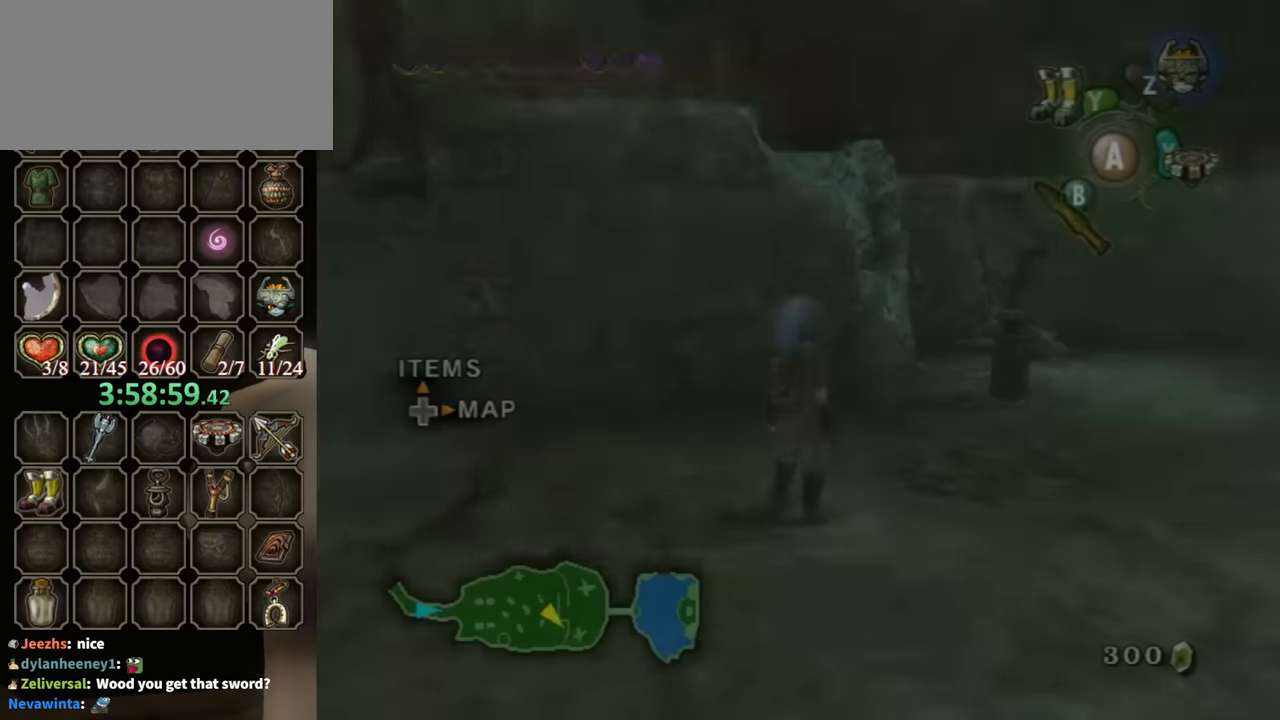
{"buttons": [], "left_stick": "center", "right_stick": "center", "events": [[200, "DPAD_UP", "down"], [366, "DPAD_UP", "up"]]}
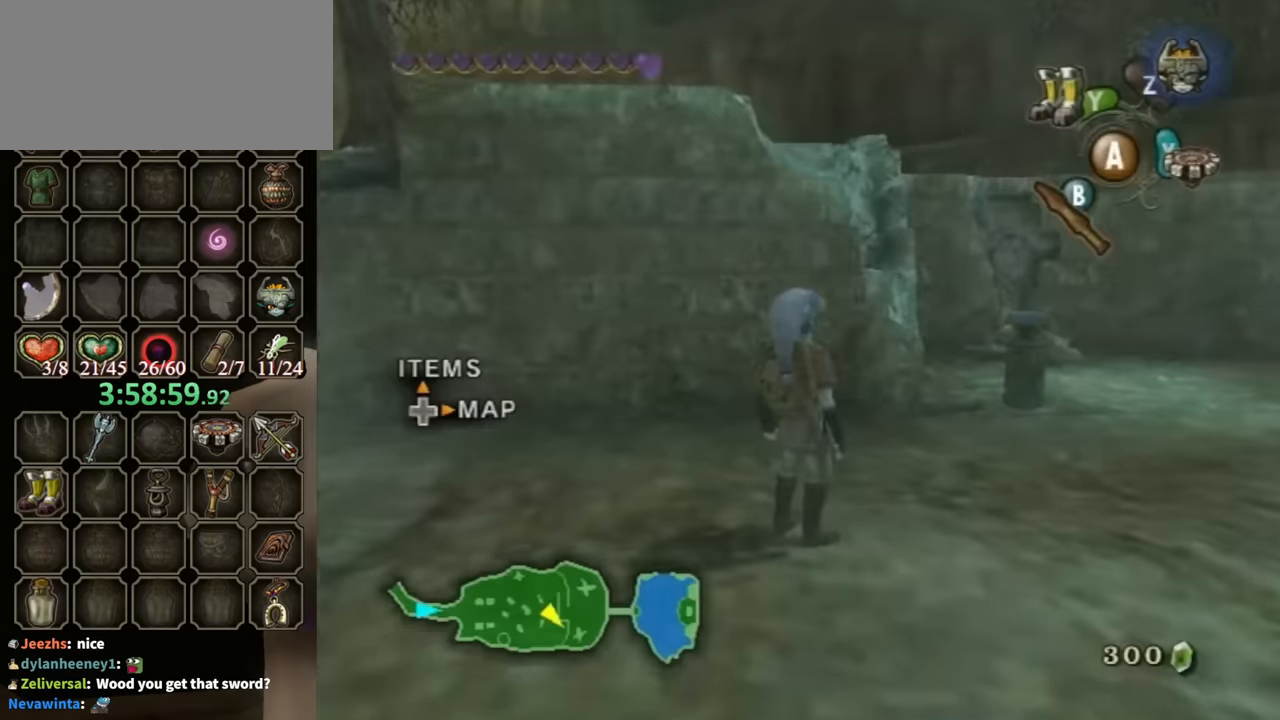
{"buttons": [], "left_stick": "center", "right_stick": "center", "events": [[33, "left_stick", "down"], [66, "L1", "down"], [100, "left_stick", "down-right"], [200, "left_stick", "center"], [233, "L1", "up"], [300, "DPAD_UP", "down"], [400, "DPAD_UP", "up"]]}
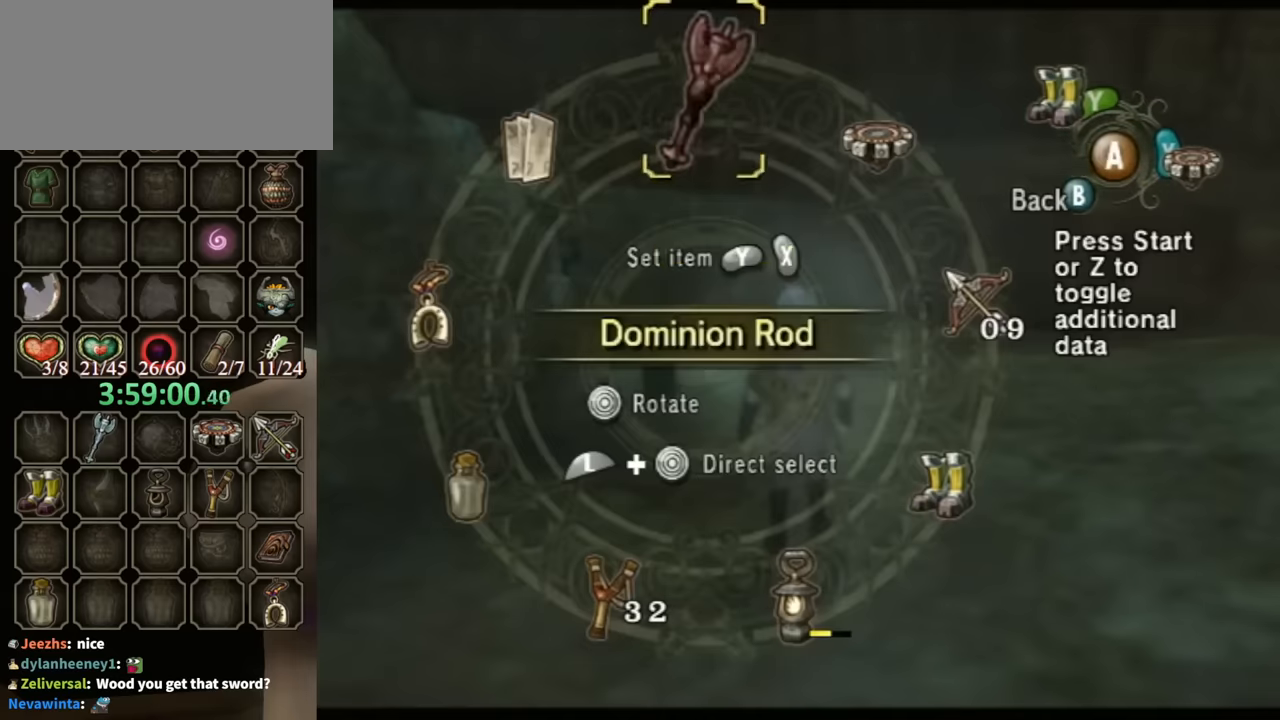
{"buttons": ["Y"], "left_stick": "center", "right_stick": "center", "events": [[33, "L1", "down"], [33, "left_stick", "down"], [267, "L1", "up"], [267, "left_stick", "center"], [500, "Y", "down"]]}
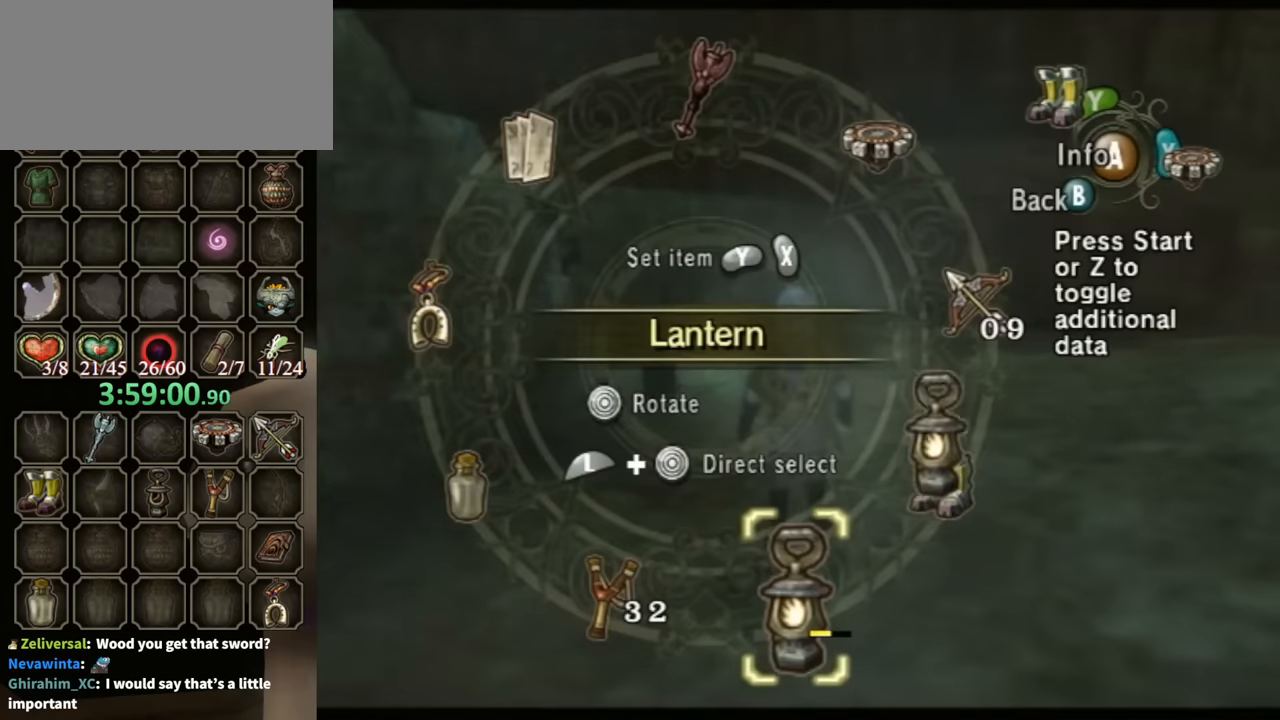
{"buttons": [], "left_stick": "up-left", "right_stick": "center", "events": [[67, "Y", "up"], [133, "B", "down"], [133, "left_stick", "up"], [300, "B", "up"], [467, "left_stick", "up-left"]]}
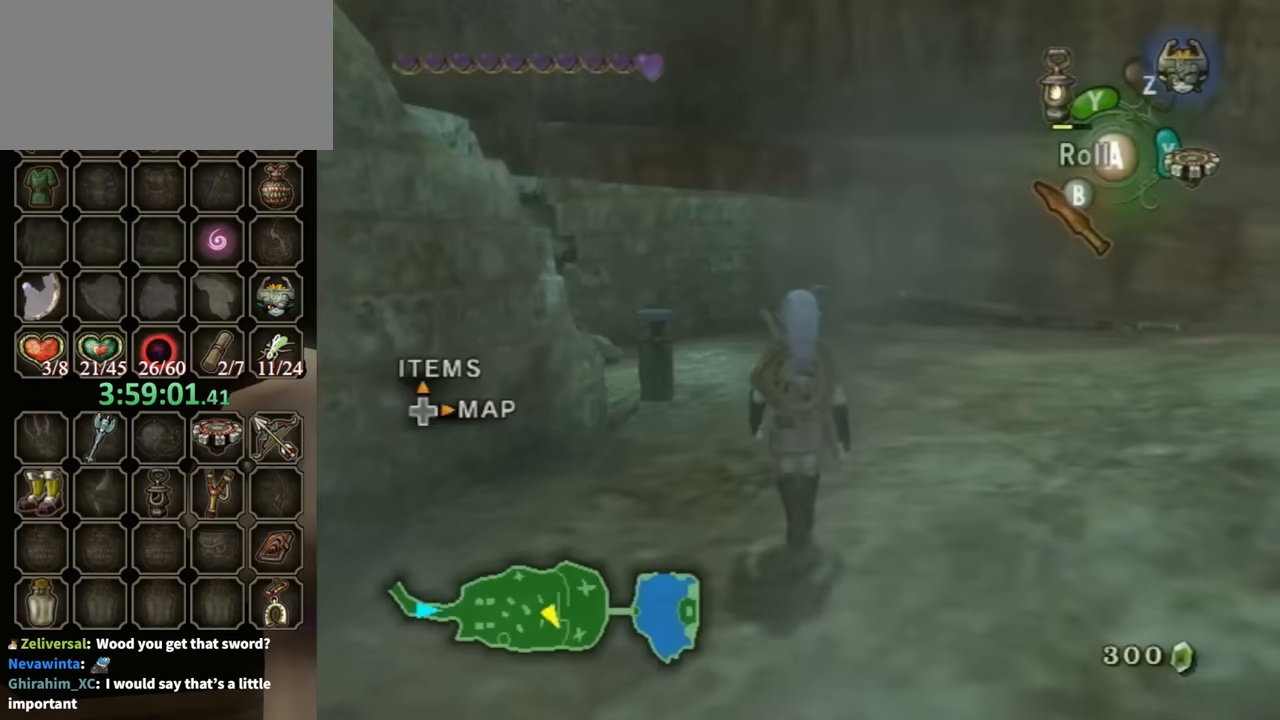
{"buttons": [], "left_stick": "up", "right_stick": "center", "events": [[333, "left_stick", "up"], [367, "Y", "down"], [400, "Y", "up"]]}
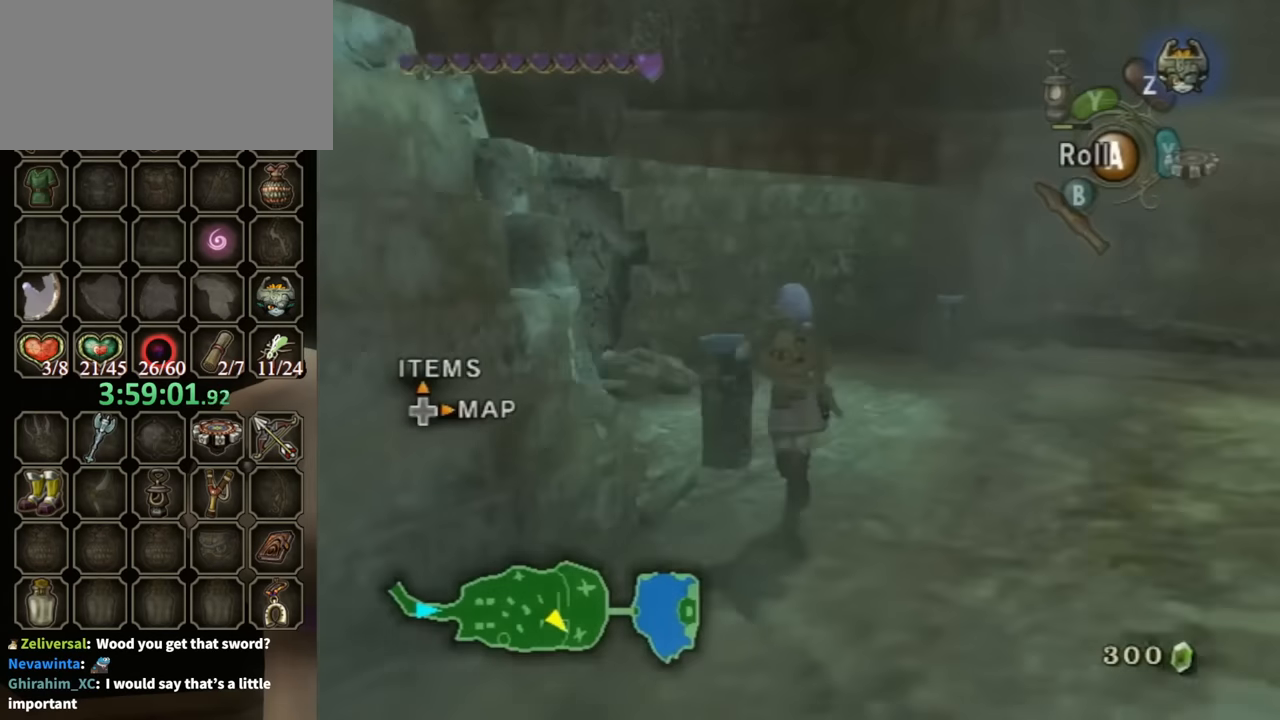
{"buttons": ["A"], "left_stick": "up-right", "right_stick": "center", "events": [[300, "left_stick", "up-right"], [333, "A", "down"], [400, "A", "up"], [500, "A", "down"]]}
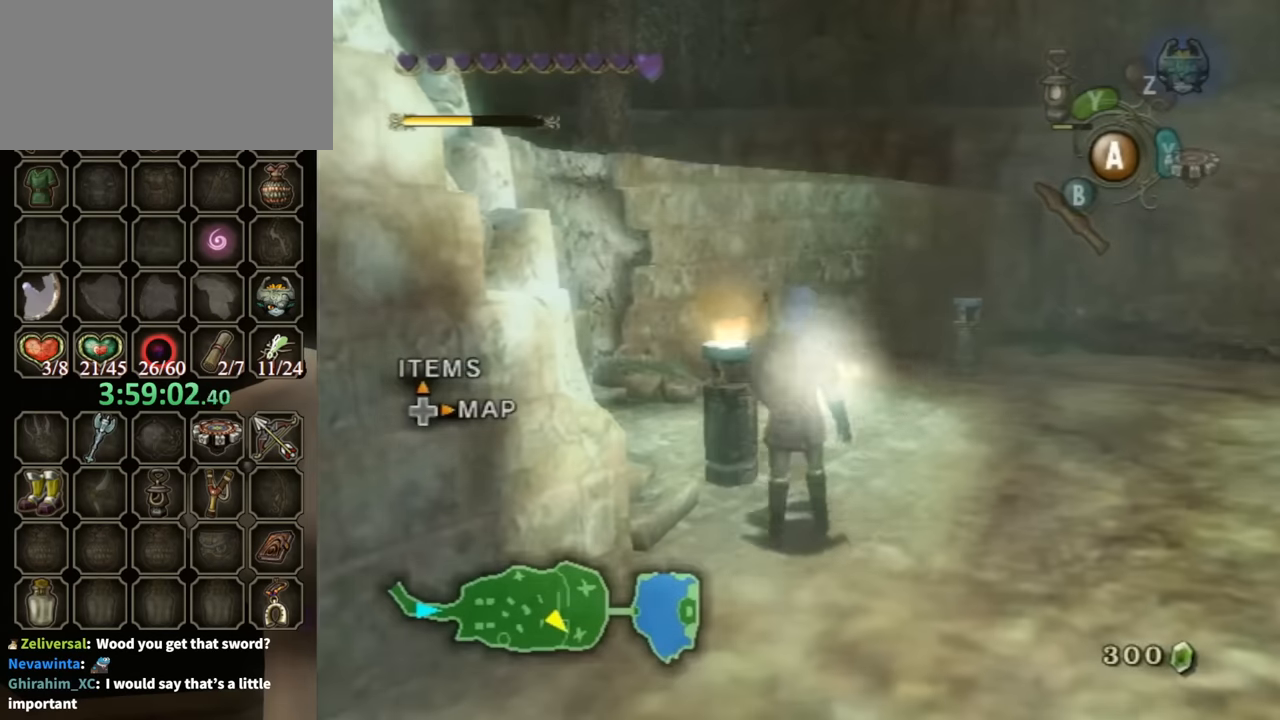
{"buttons": [], "left_stick": "up", "right_stick": "center", "events": [[33, "A", "up"], [67, "A", "down"], [133, "A", "up"], [400, "left_stick", "up"]]}
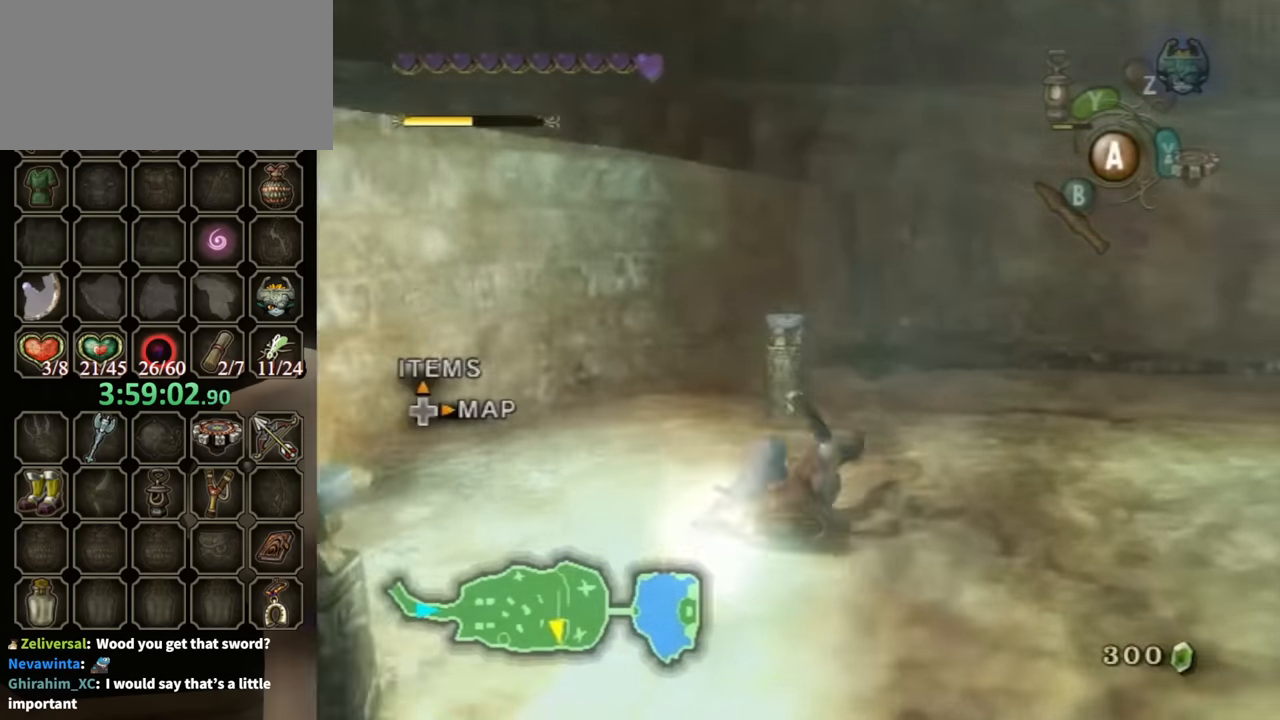
{"buttons": [], "left_stick": "up", "right_stick": "center", "events": [[333, "Y", "down"], [400, "Y", "up"]]}
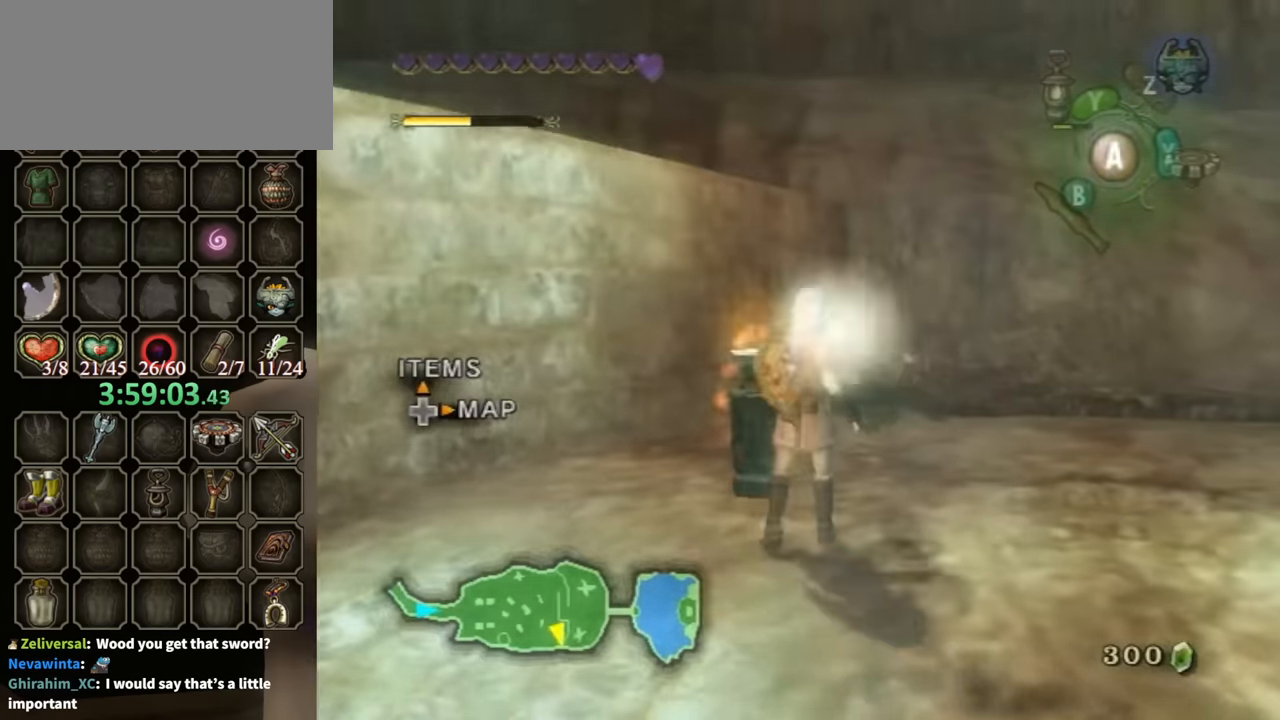
{"buttons": [], "left_stick": "center", "right_stick": "center", "events": [[467, "left_stick", "center"]]}
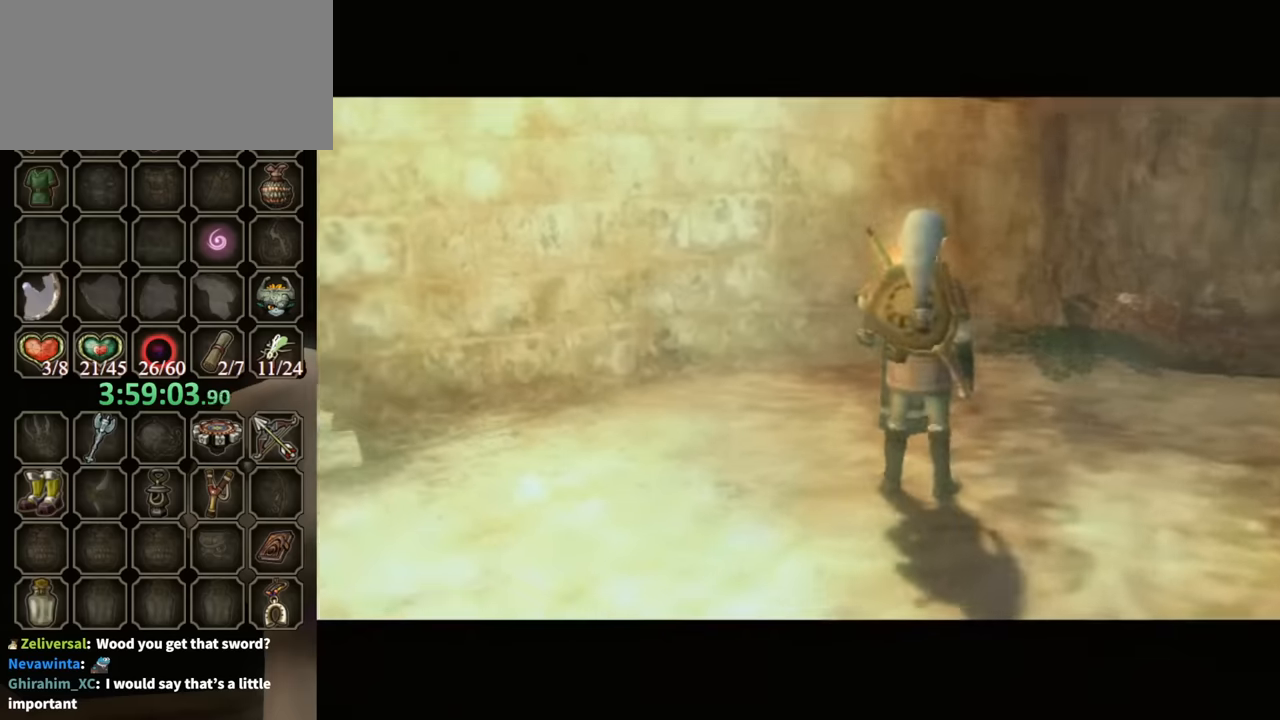
{"buttons": [], "left_stick": "center", "right_stick": "center", "events": []}
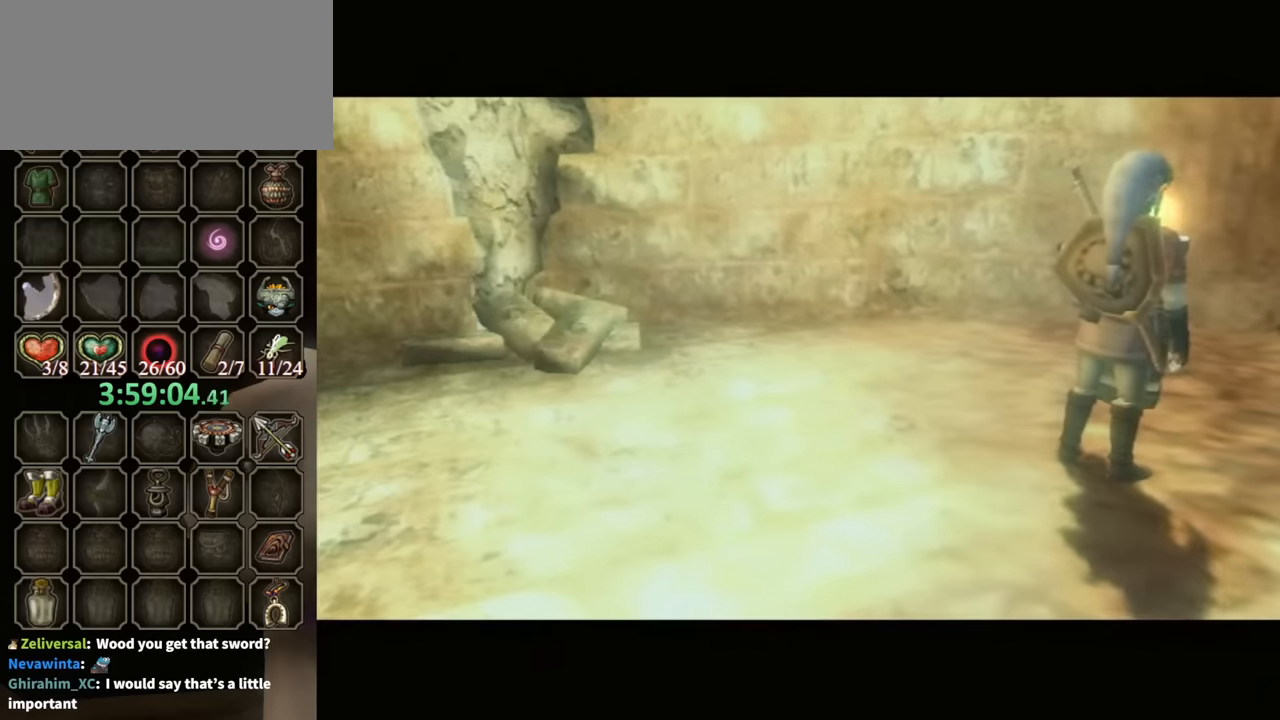
{"buttons": [], "left_stick": "center", "right_stick": "center", "events": []}
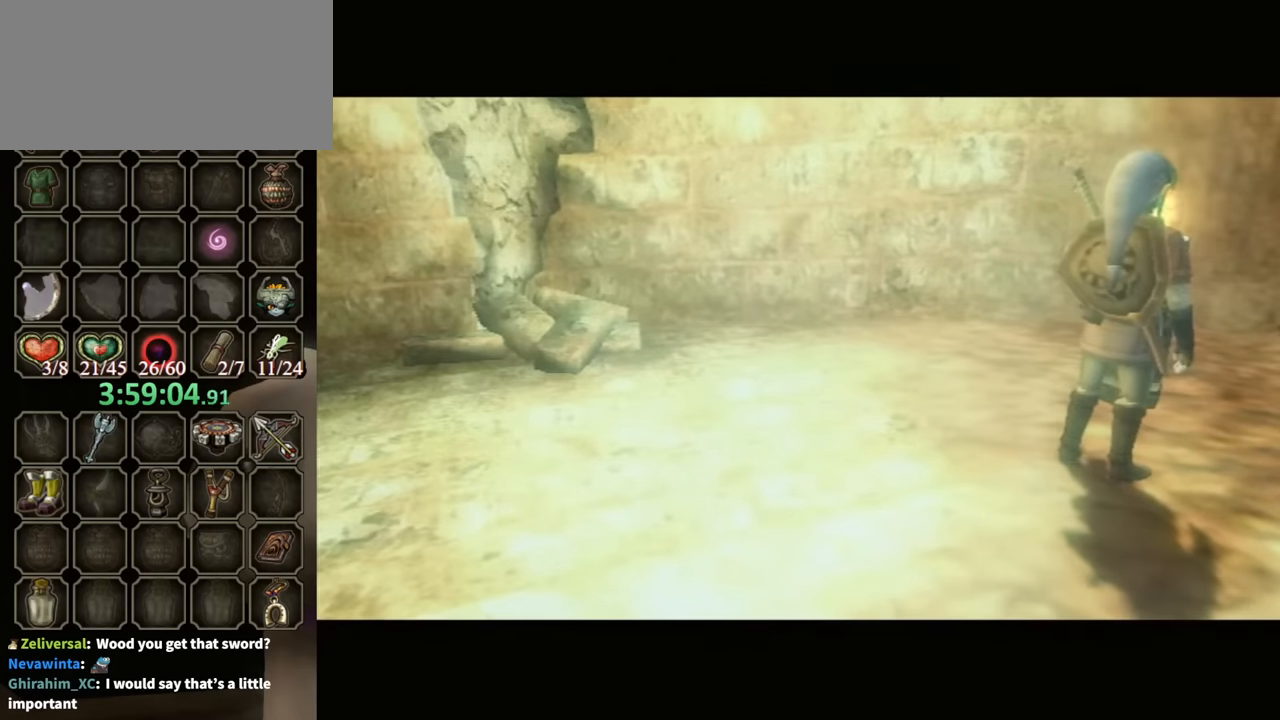
{"buttons": [], "left_stick": "center", "right_stick": "center", "events": []}
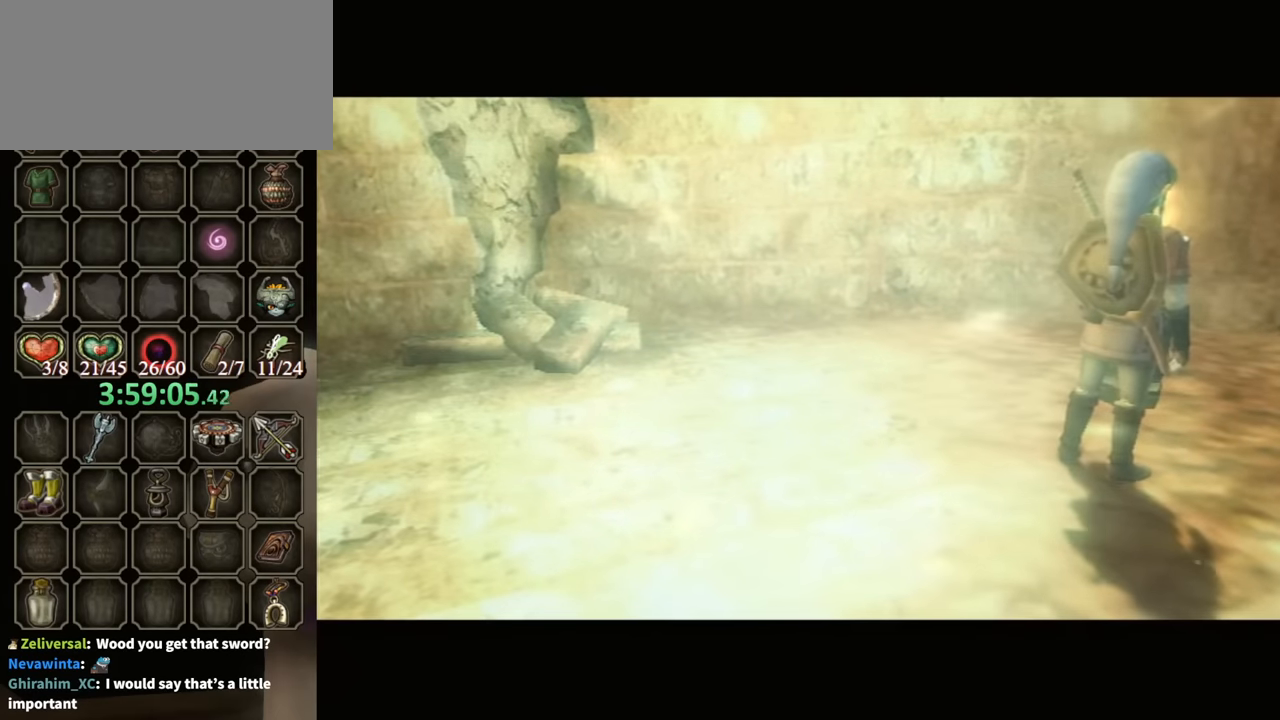
{"buttons": [], "left_stick": "center", "right_stick": "center", "events": []}
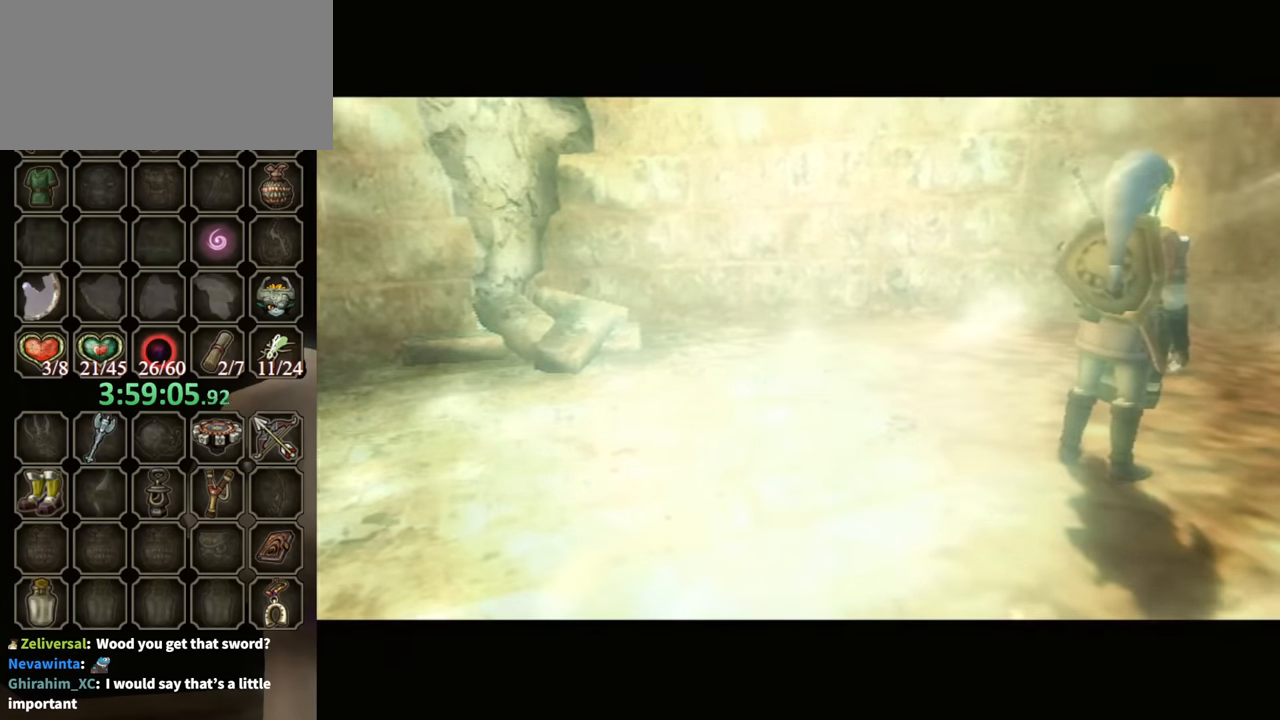
{"buttons": [], "left_stick": "center", "right_stick": "center", "events": []}
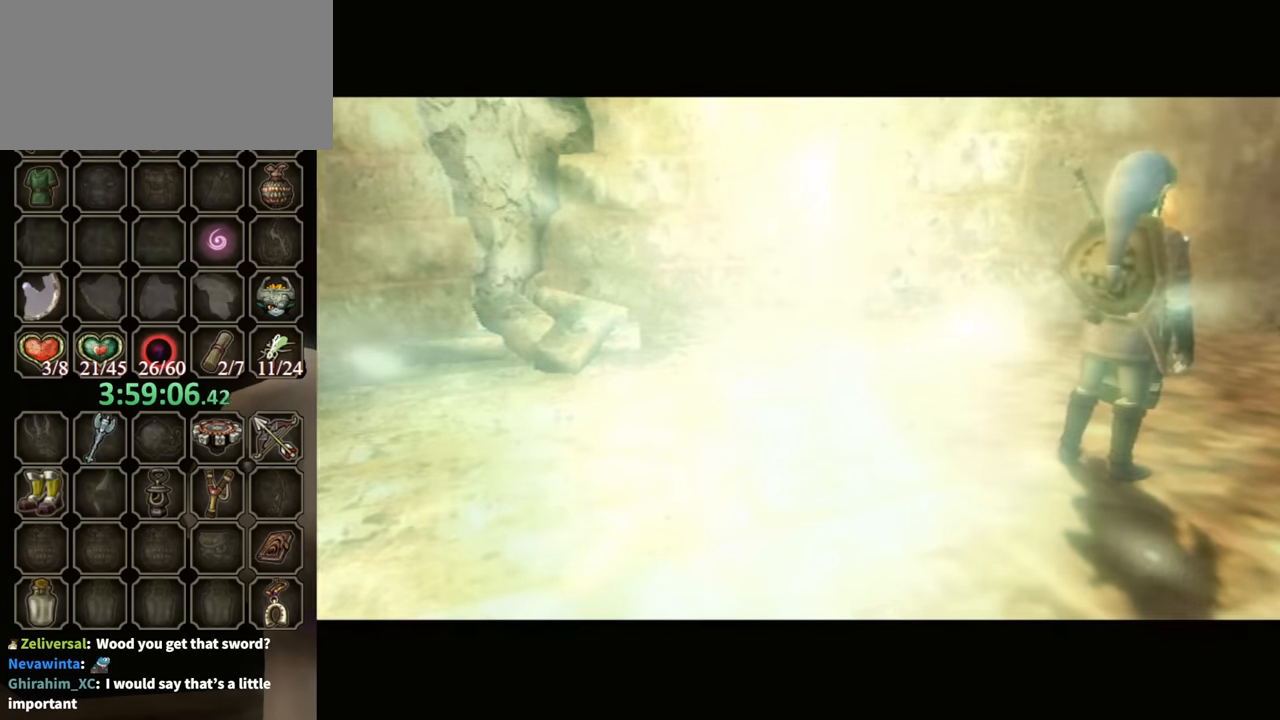
{"buttons": [], "left_stick": "center", "right_stick": "center", "events": []}
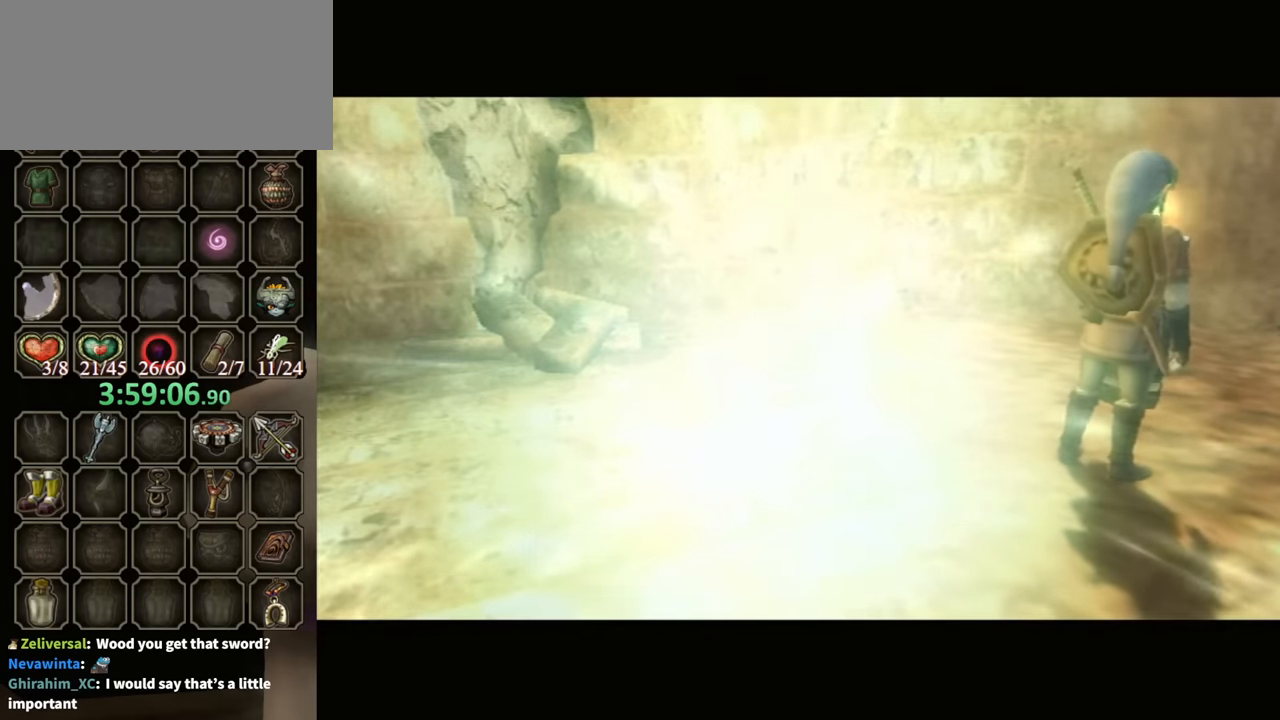
{"buttons": [], "left_stick": "center", "right_stick": "center", "events": []}
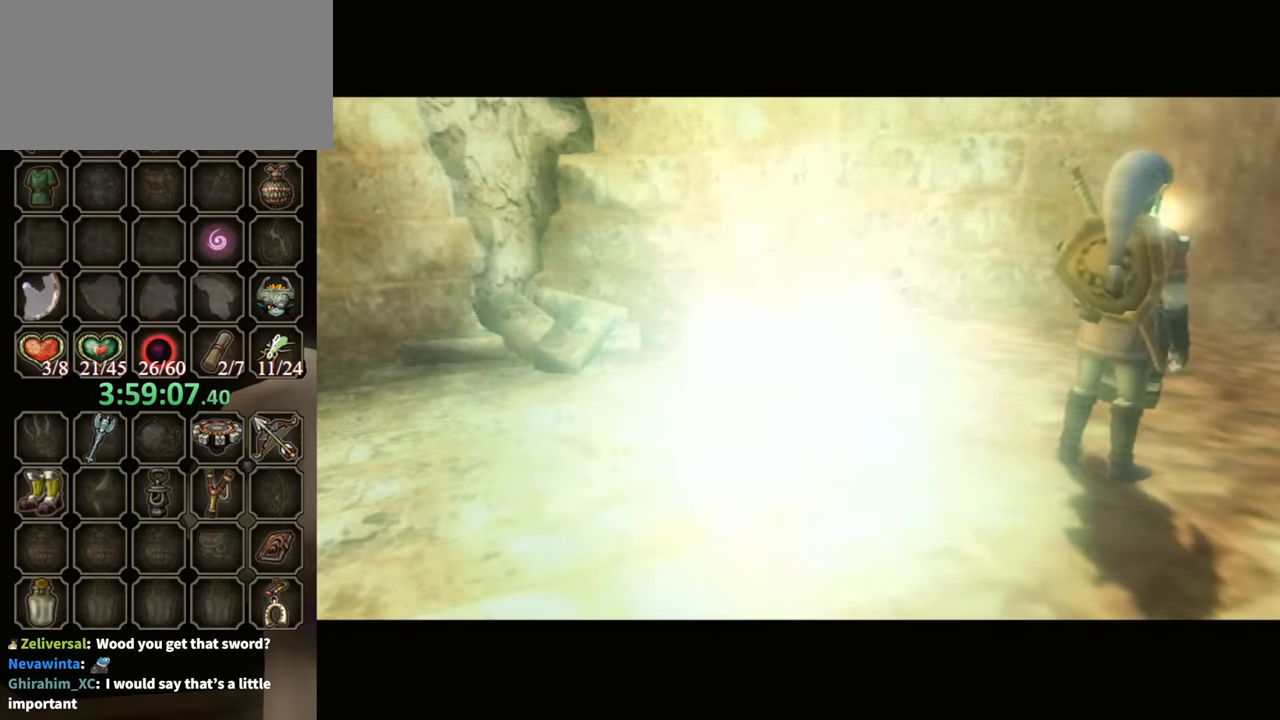
{"buttons": [], "left_stick": "center", "right_stick": "center", "events": []}
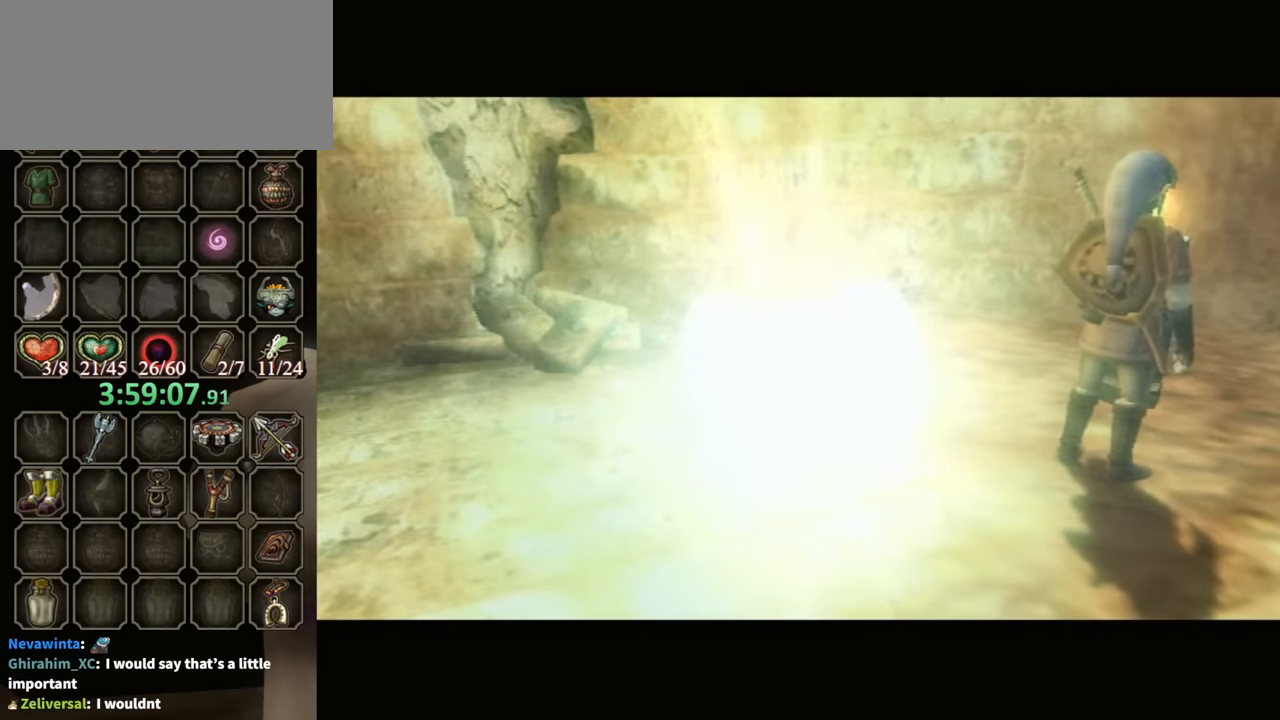
{"buttons": [], "left_stick": "center", "right_stick": "center", "events": []}
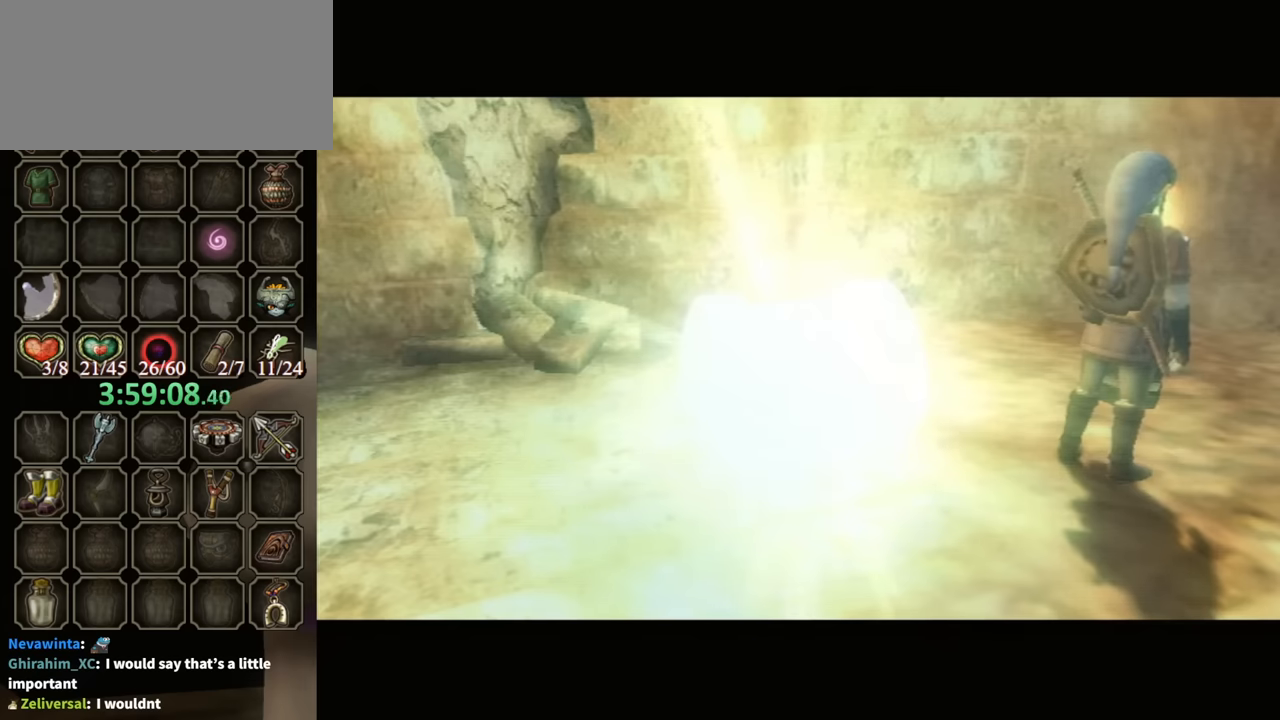
{"buttons": [], "left_stick": "center", "right_stick": "center", "events": []}
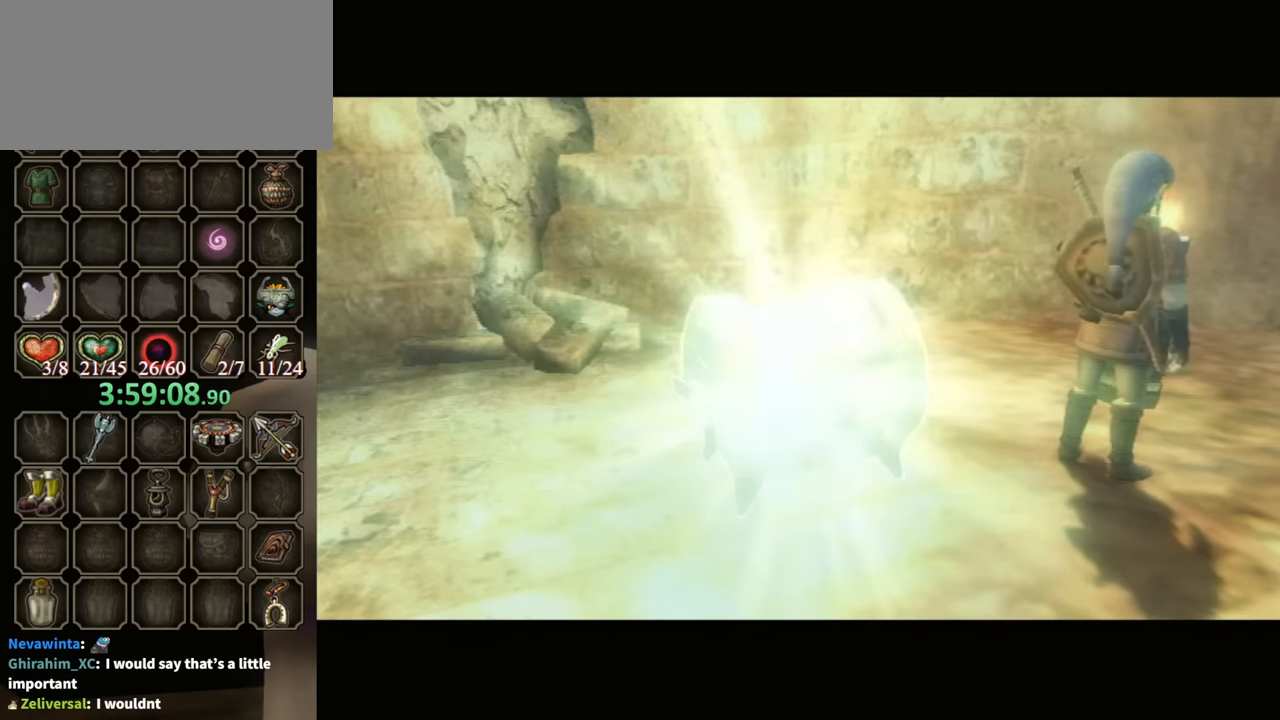
{"buttons": ["A"], "left_stick": "center", "right_stick": "center", "events": [[134, "A", "down"], [234, "A", "up"], [467, "A", "down"]]}
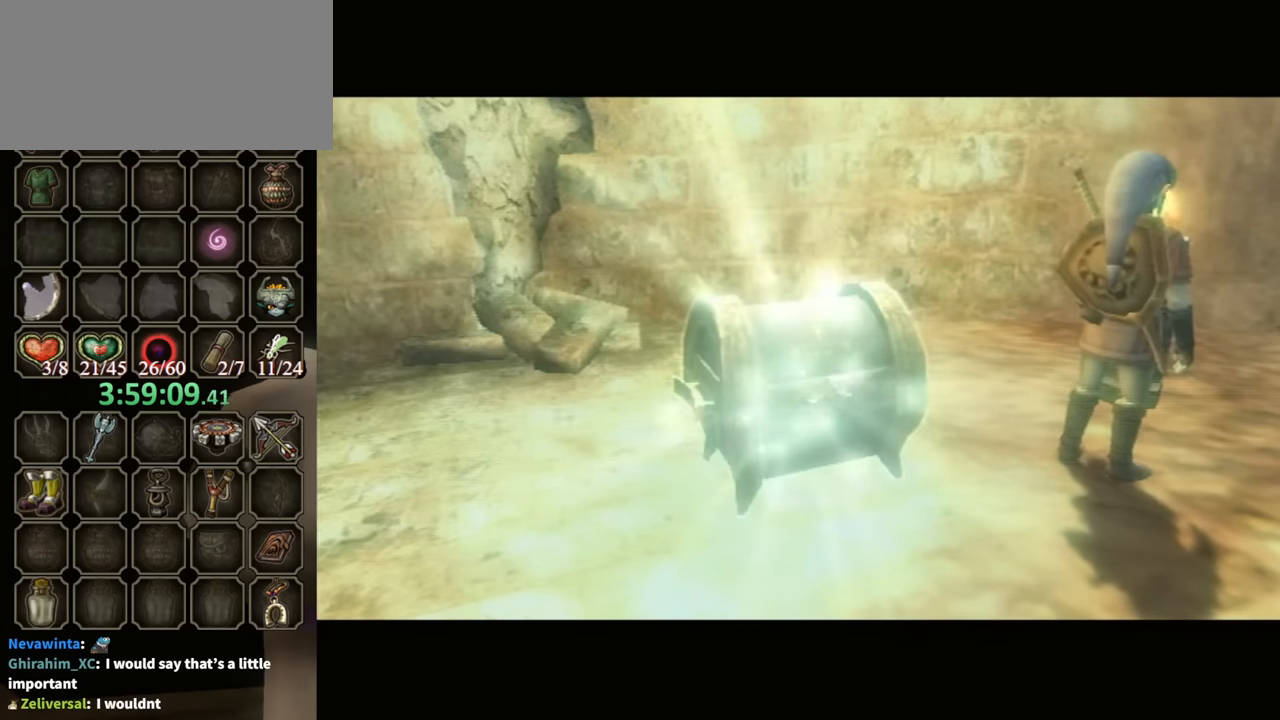
{"buttons": ["A"], "left_stick": "center", "right_stick": "center", "events": [[34, "A", "up"], [134, "A", "down"], [234, "A", "up"], [334, "A", "down"], [400, "A", "up"], [467, "A", "down"]]}